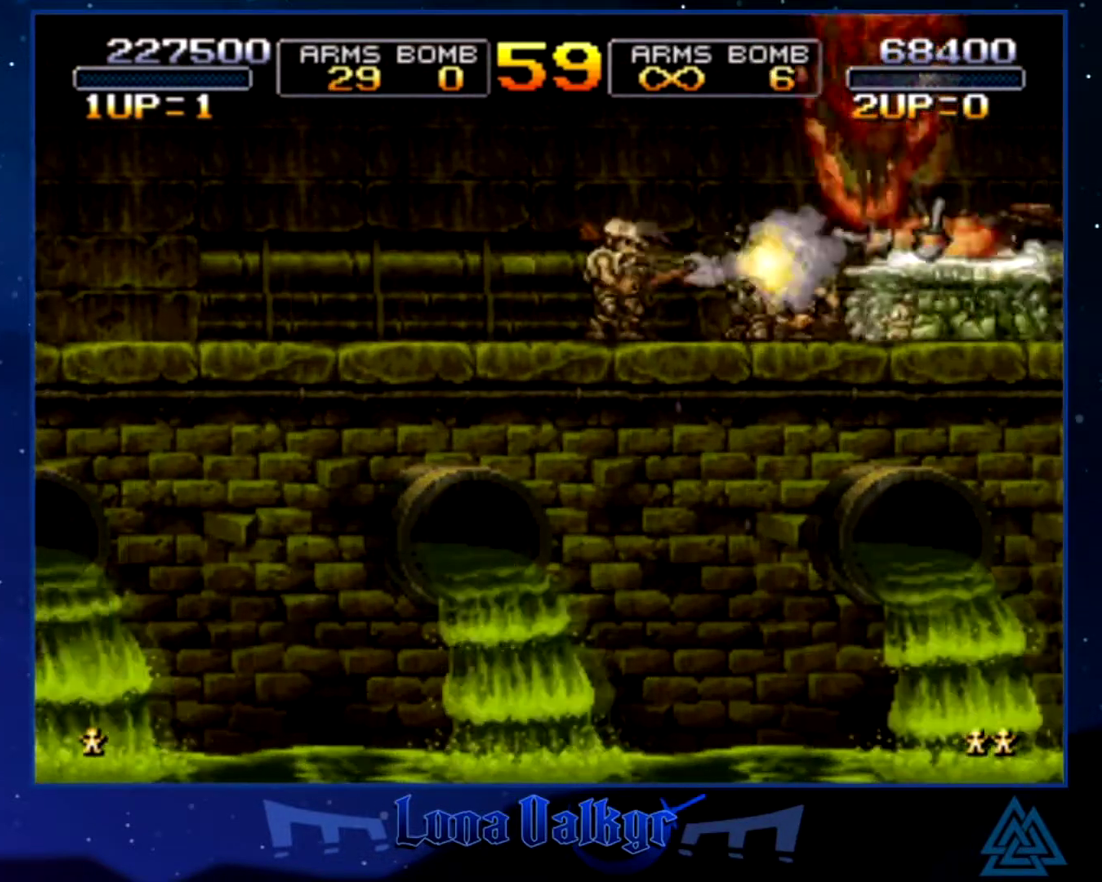
Gameplay with a controller (PlayStation layout); each line is a JSON object with the inputs held at the frame after it. "events" lists button and stick changes between this image and that frame as [ms after this image, input, new state], when the widget could be followed in between. Not read: R3 right_stick.
{"buttons": ["SQUARE"], "left_stick": "right", "events": [[67, "CROSS", "down"], [134, "CROSS", "up"], [134, "left_stick", "down-right"], [234, "SQUARE", "down"], [234, "left_stick", "right"], [334, "SQUARE", "up"], [401, "SQUARE", "down"]]}
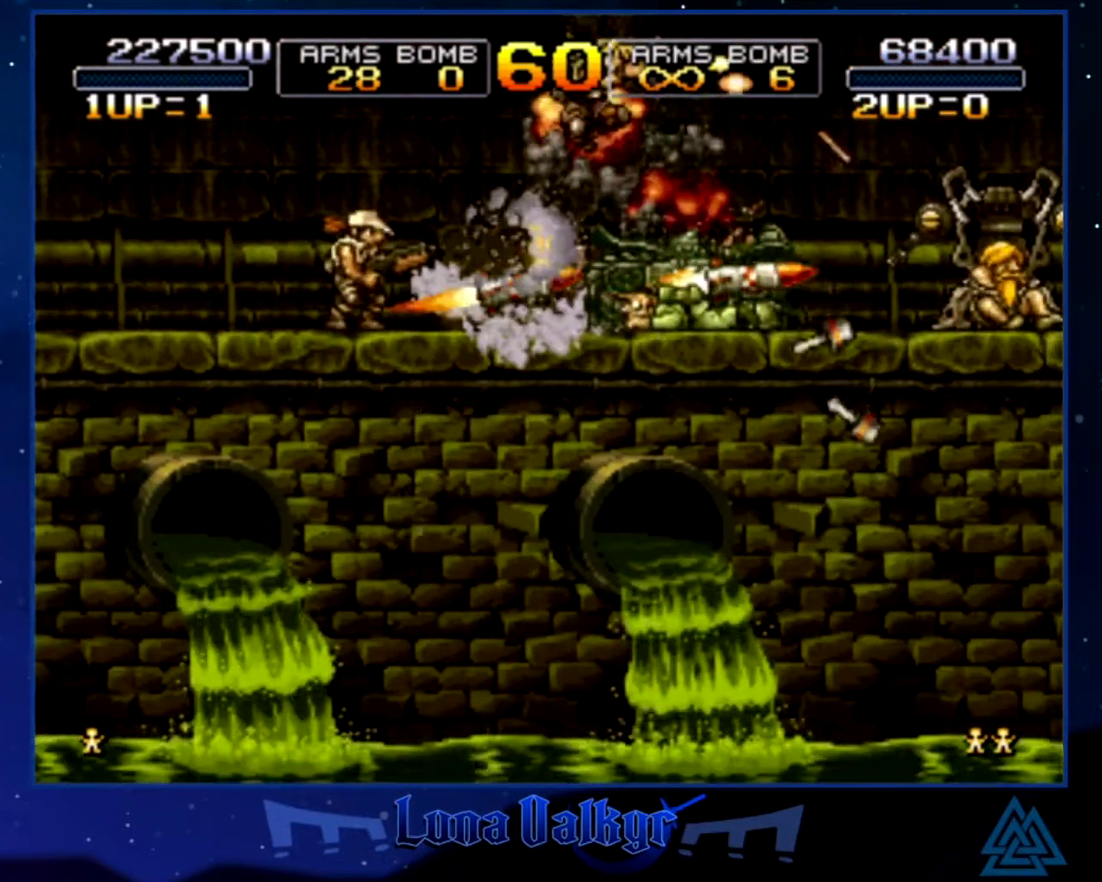
{"buttons": [], "left_stick": "right", "events": [[200, "SQUARE", "up"], [267, "SQUARE", "down"], [367, "SQUARE", "up"]]}
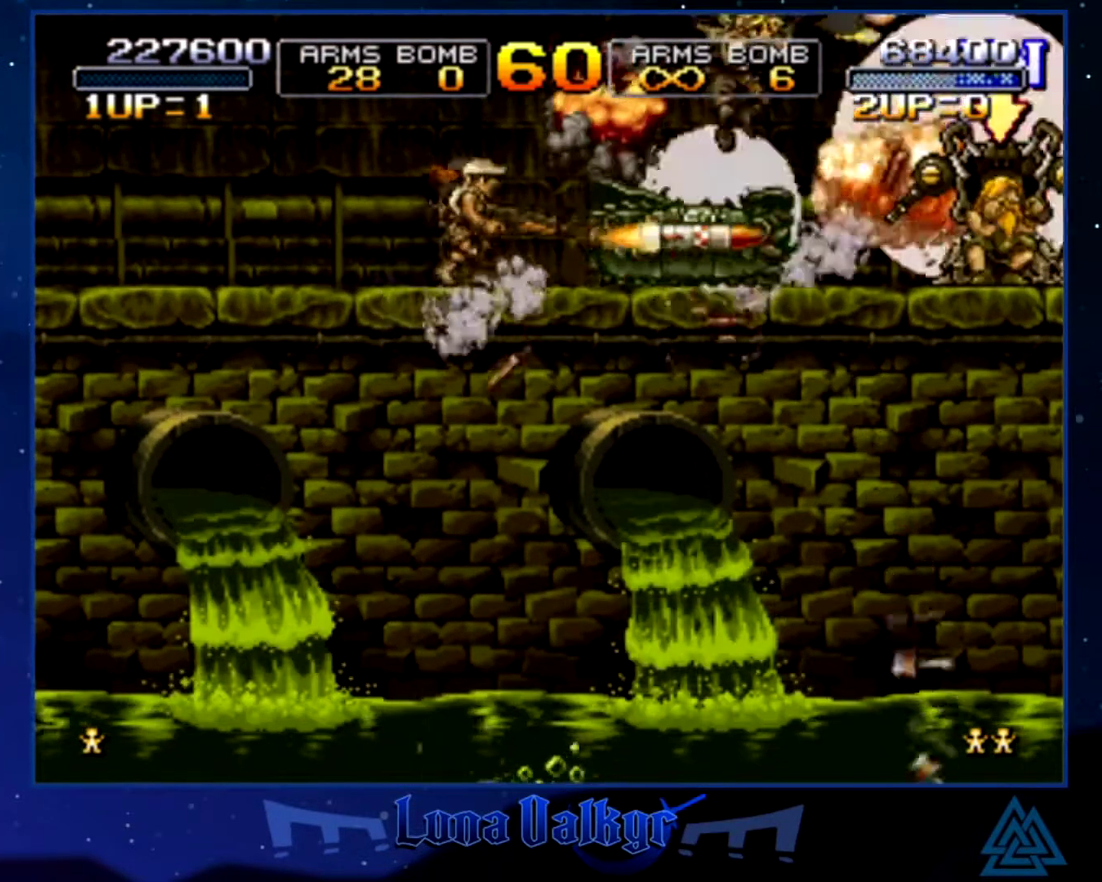
{"buttons": [], "left_stick": "right", "events": [[34, "SQUARE", "down"], [134, "SQUARE", "up"], [401, "SQUARE", "down"], [501, "SQUARE", "up"]]}
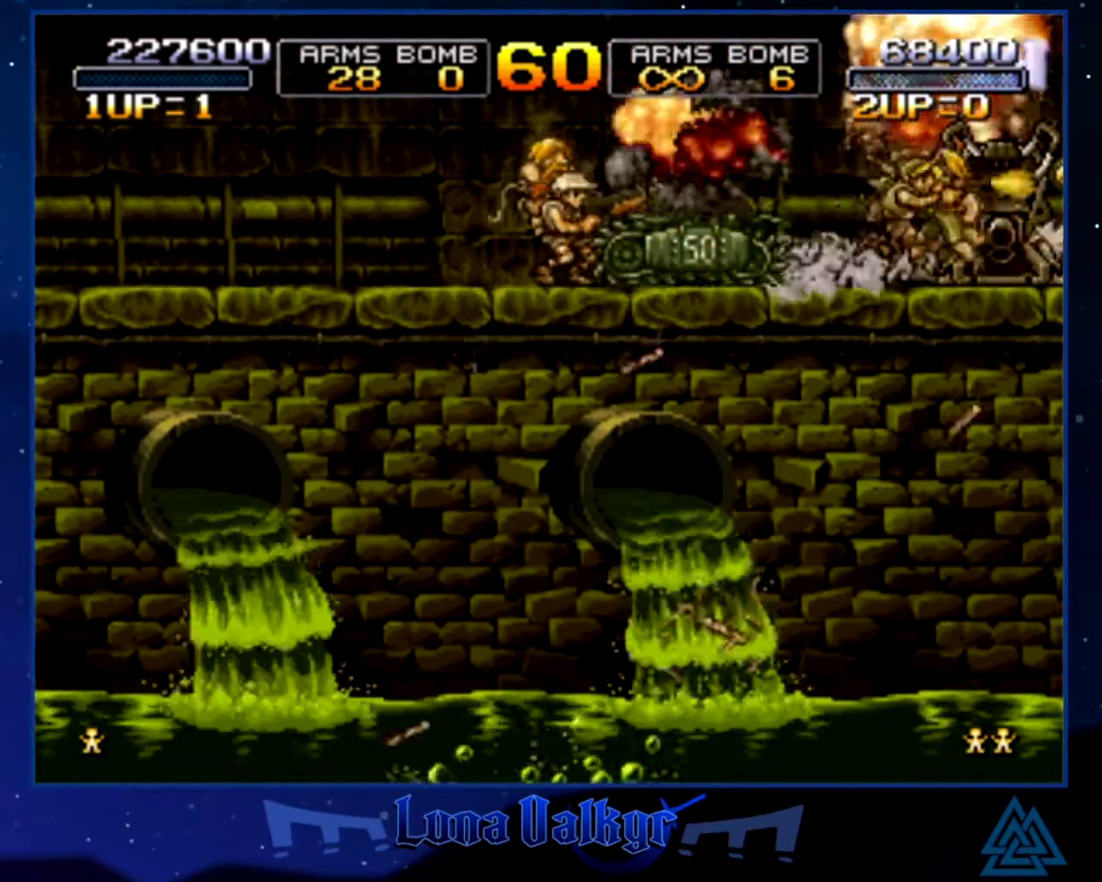
{"buttons": ["CROSS"], "left_stick": "center", "events": [[333, "CROSS", "down"], [434, "left_stick", "center"]]}
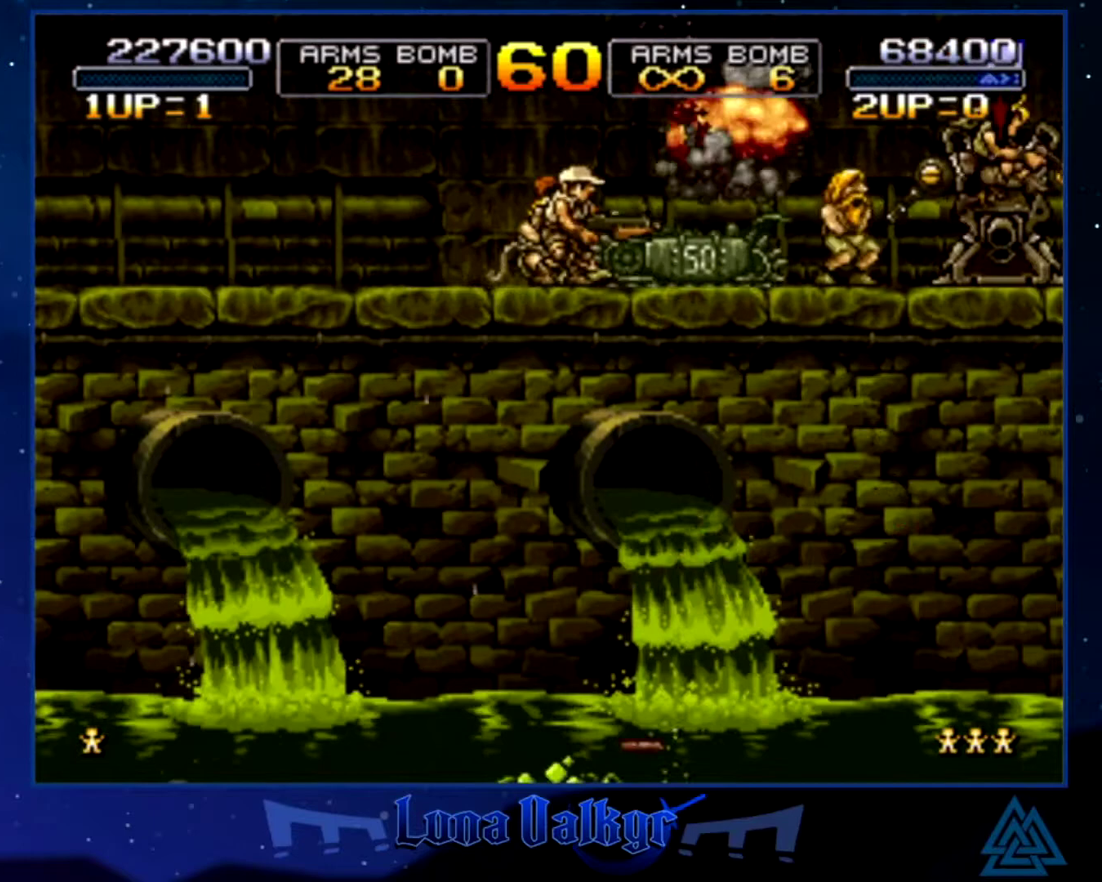
{"buttons": [], "left_stick": "center", "events": [[434, "CROSS", "up"]]}
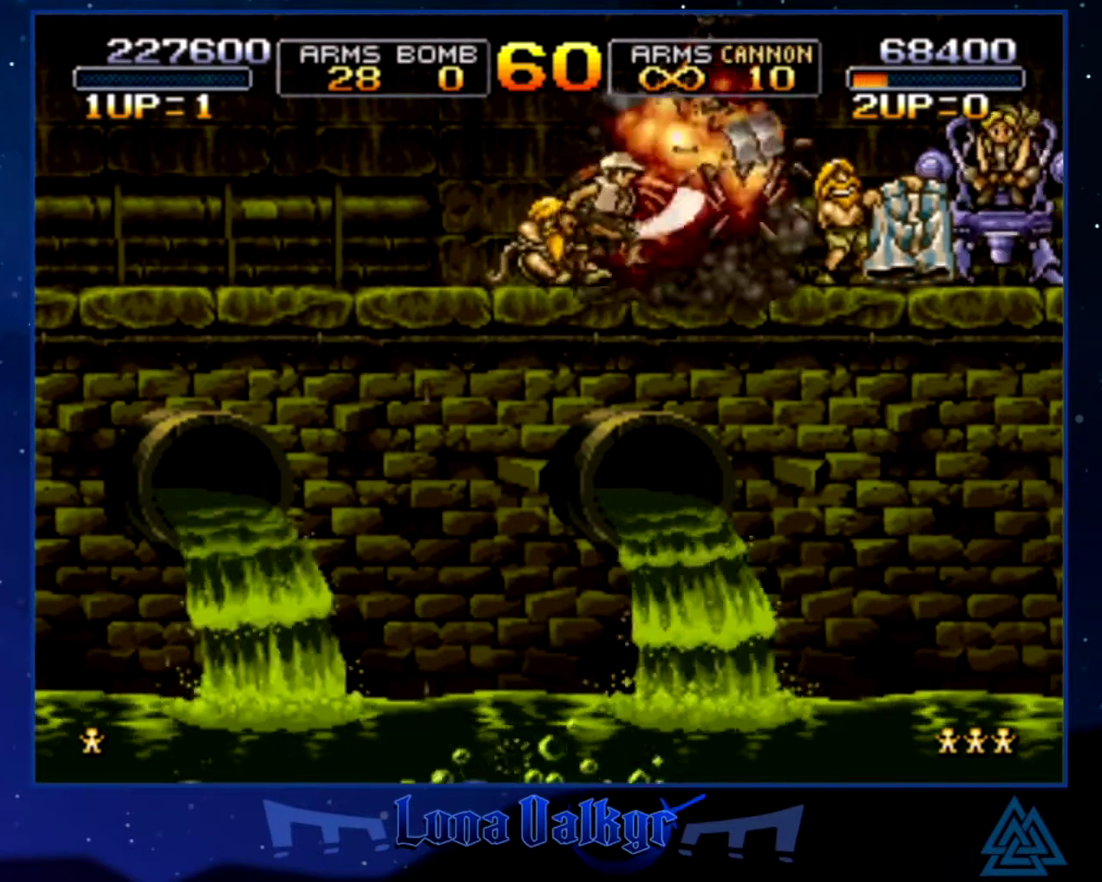
{"buttons": [], "left_stick": "center", "events": [[33, "left_stick", "right"], [67, "CROSS", "down"], [200, "left_stick", "center"], [300, "CROSS", "up"], [367, "CROSS", "down"], [500, "CROSS", "up"]]}
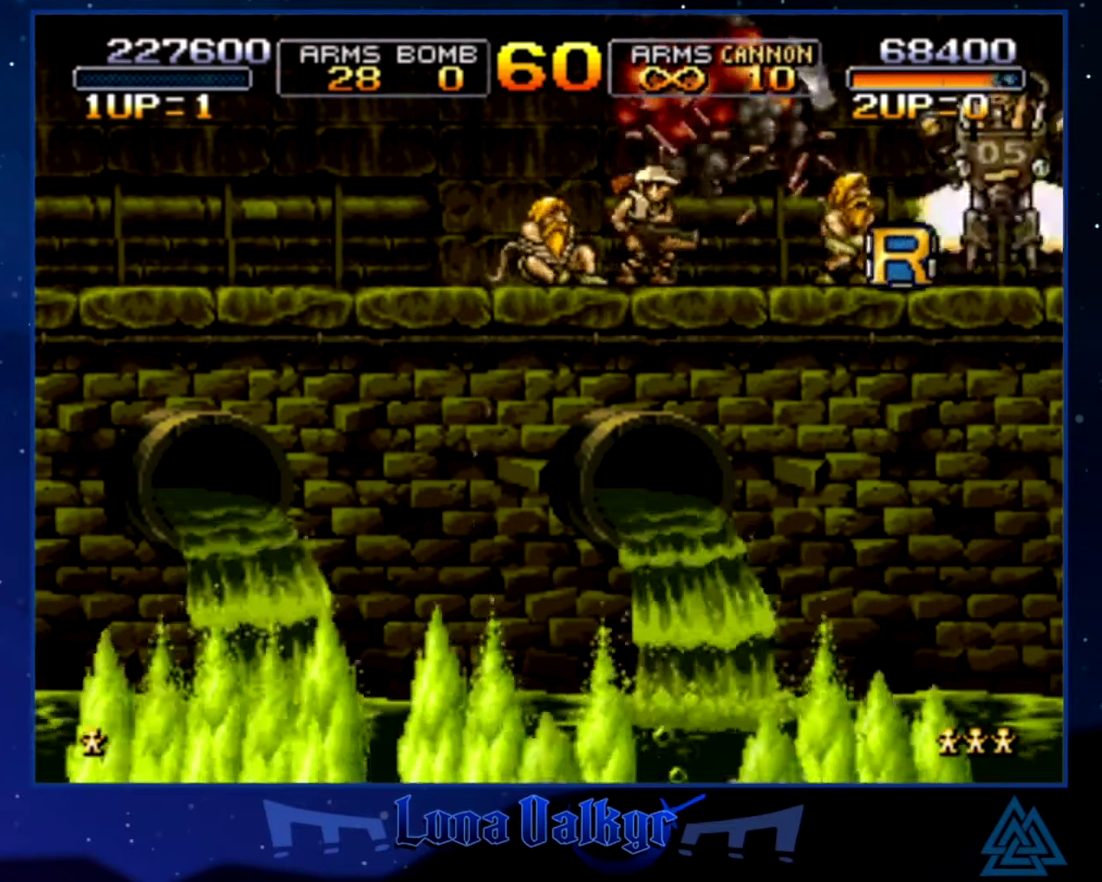
{"buttons": [], "left_stick": "left", "events": [[34, "left_stick", "left"]]}
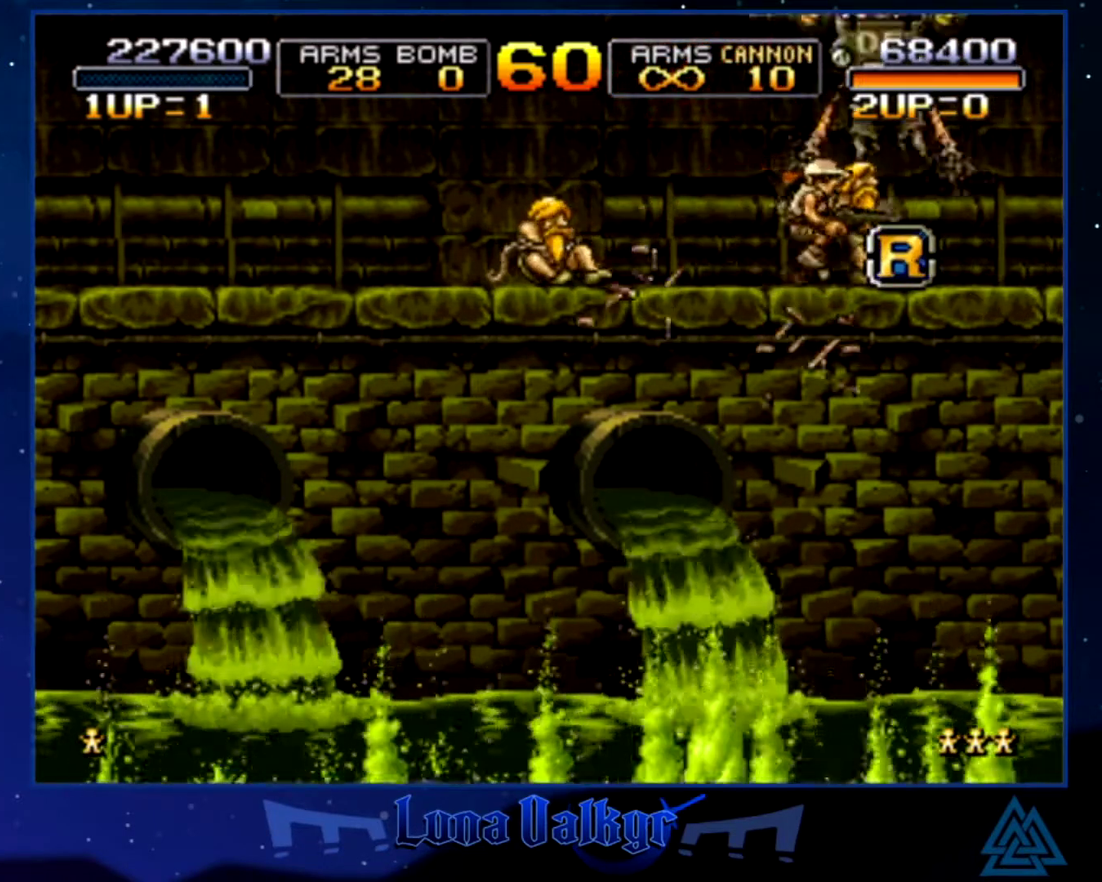
{"buttons": ["SQUARE"], "left_stick": "left", "events": [[500, "SQUARE", "down"]]}
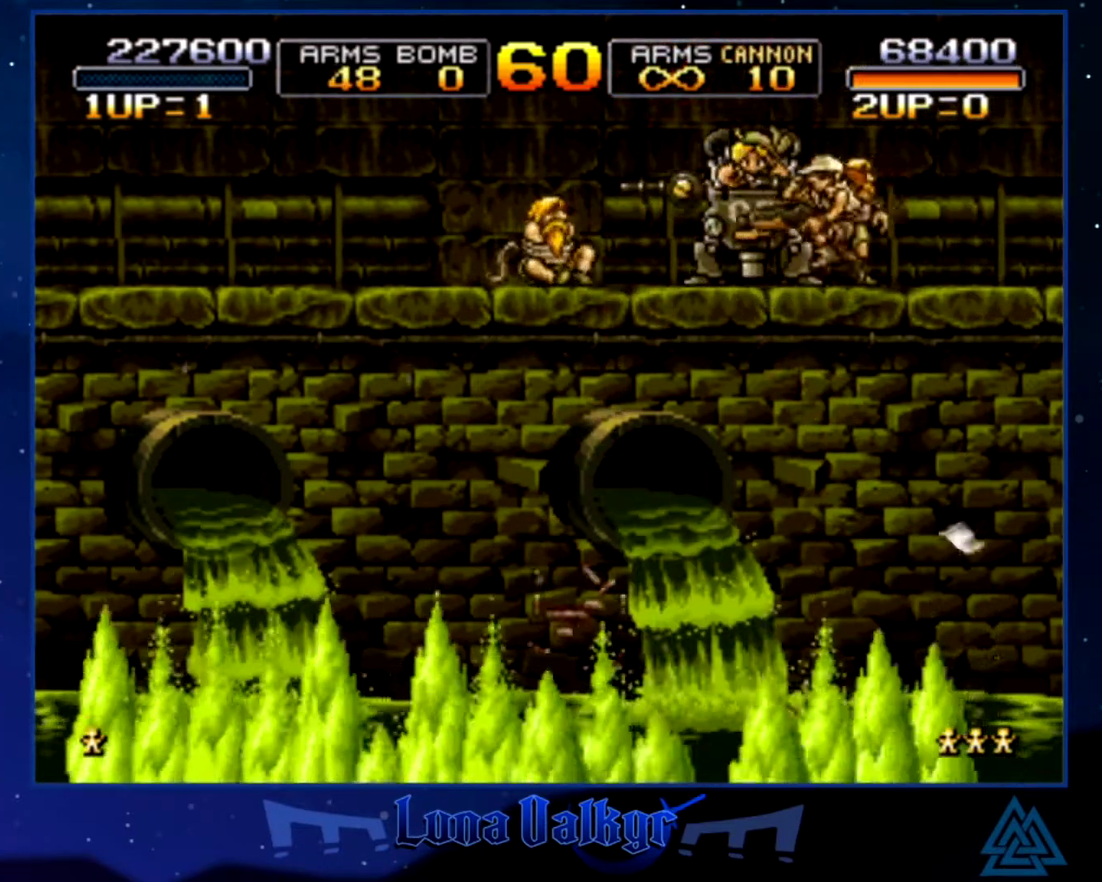
{"buttons": [], "left_stick": "left", "events": [[67, "SQUARE", "up"], [134, "SQUARE", "down"], [167, "left_stick", "down-left"], [234, "SQUARE", "up"], [234, "left_stick", "left"]]}
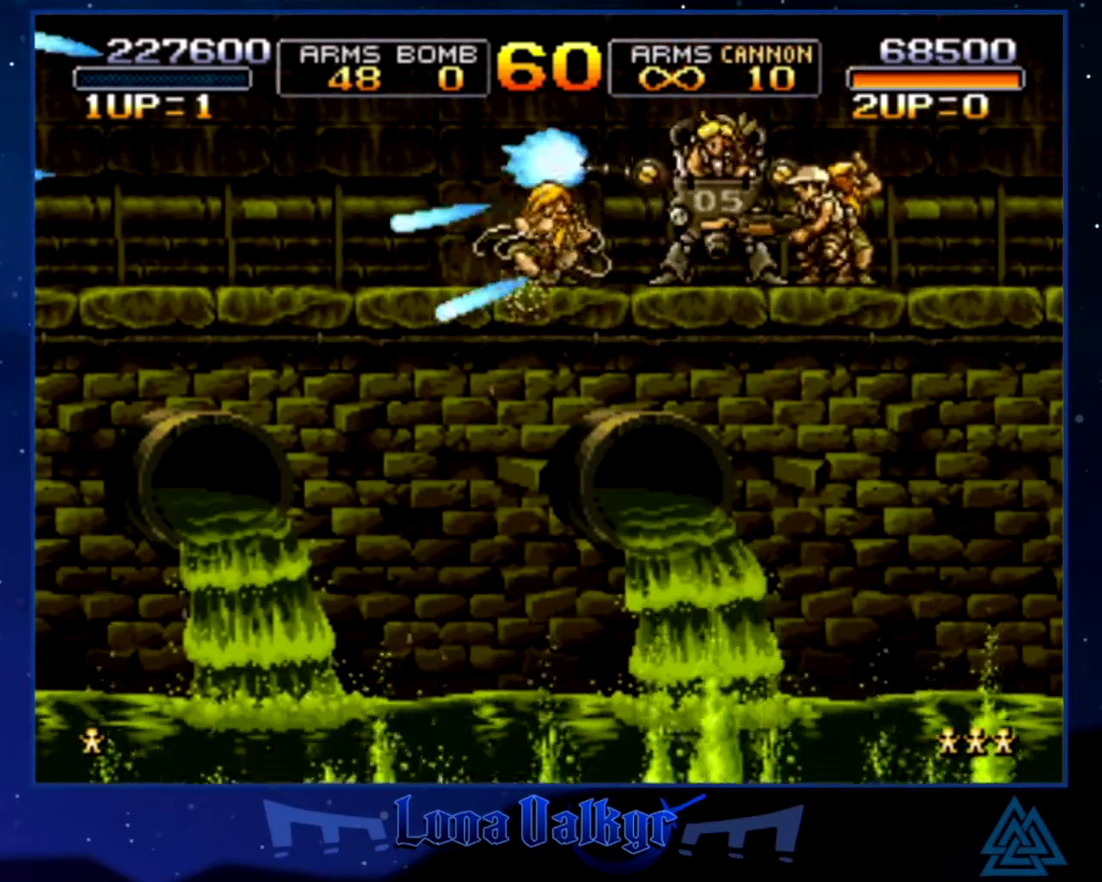
{"buttons": [], "left_stick": "up-left", "events": [[200, "left_stick", "up-left"]]}
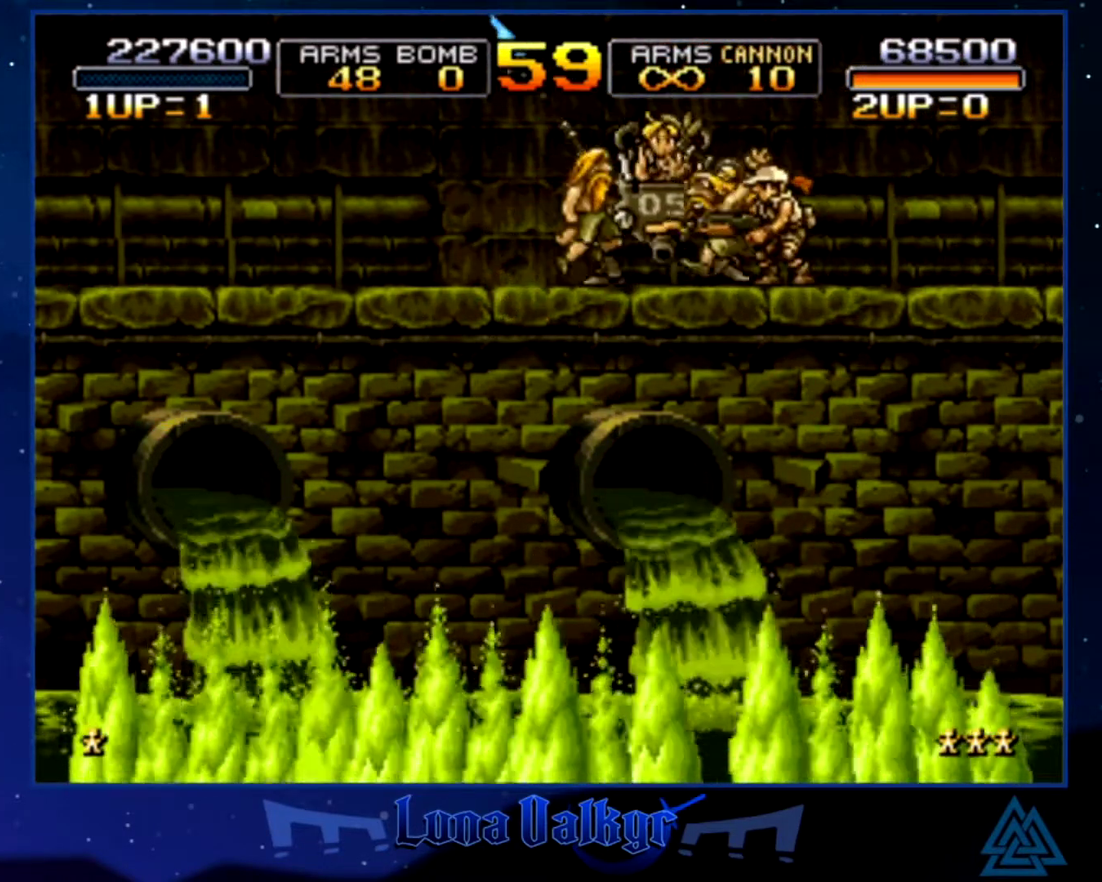
{"buttons": [], "left_stick": "down", "events": [[167, "left_stick", "left"], [367, "left_stick", "down-left"], [434, "left_stick", "down"]]}
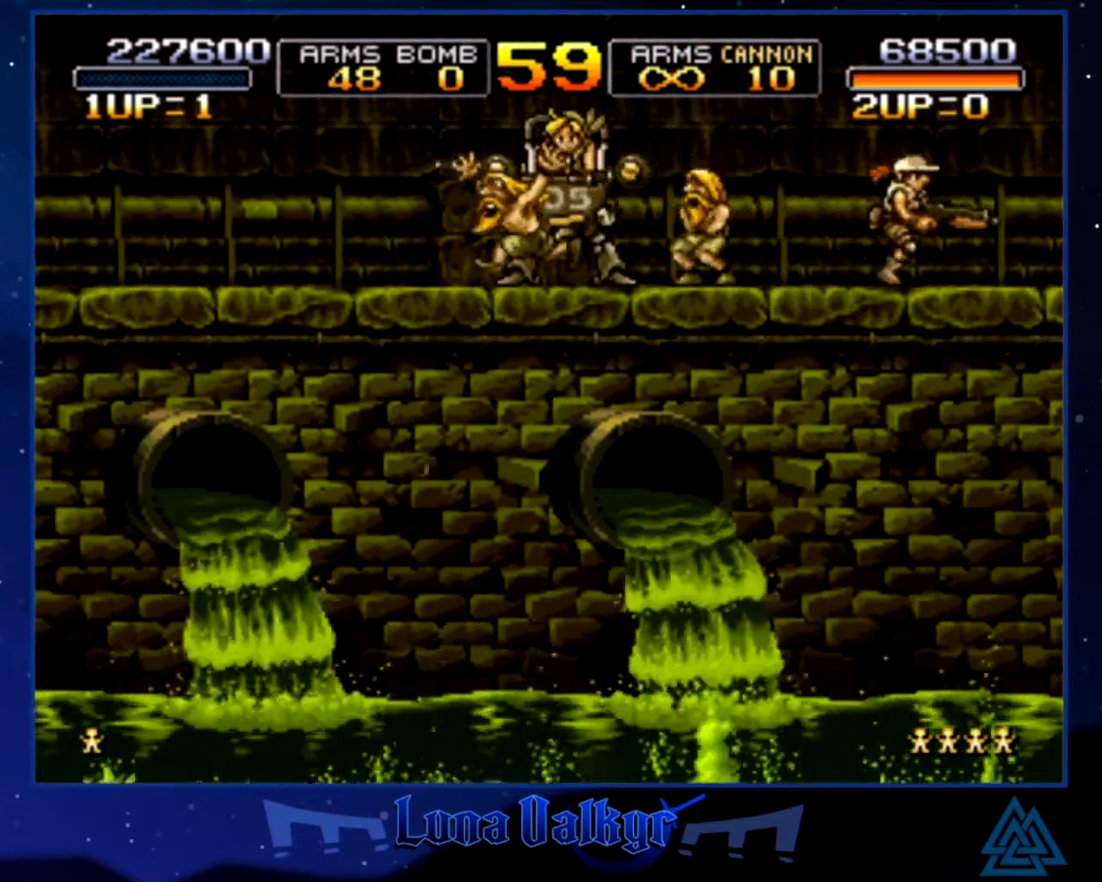
{"buttons": [], "left_stick": "down", "events": [[167, "left_stick", "center"], [400, "left_stick", "down"]]}
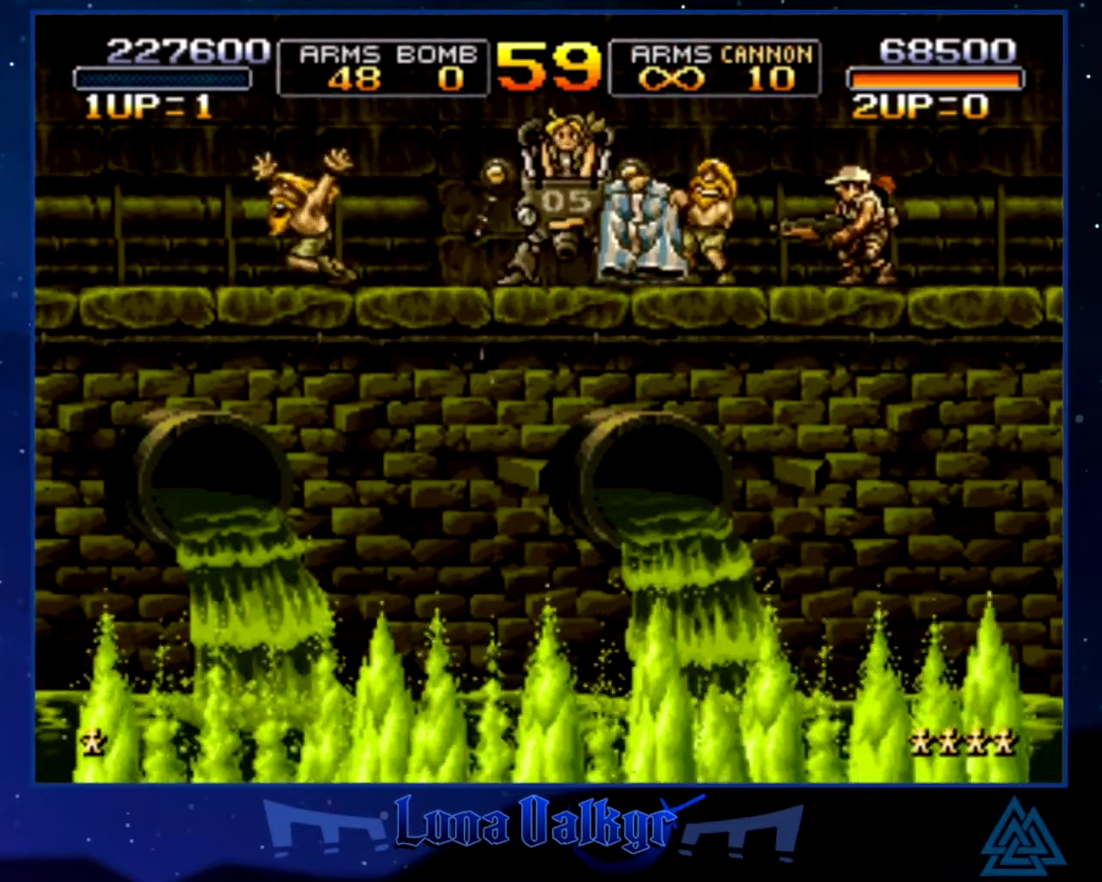
{"buttons": ["SQUARE"], "left_stick": "center", "events": [[100, "left_stick", "center"], [334, "SQUARE", "down"], [401, "SQUARE", "up"], [501, "SQUARE", "down"]]}
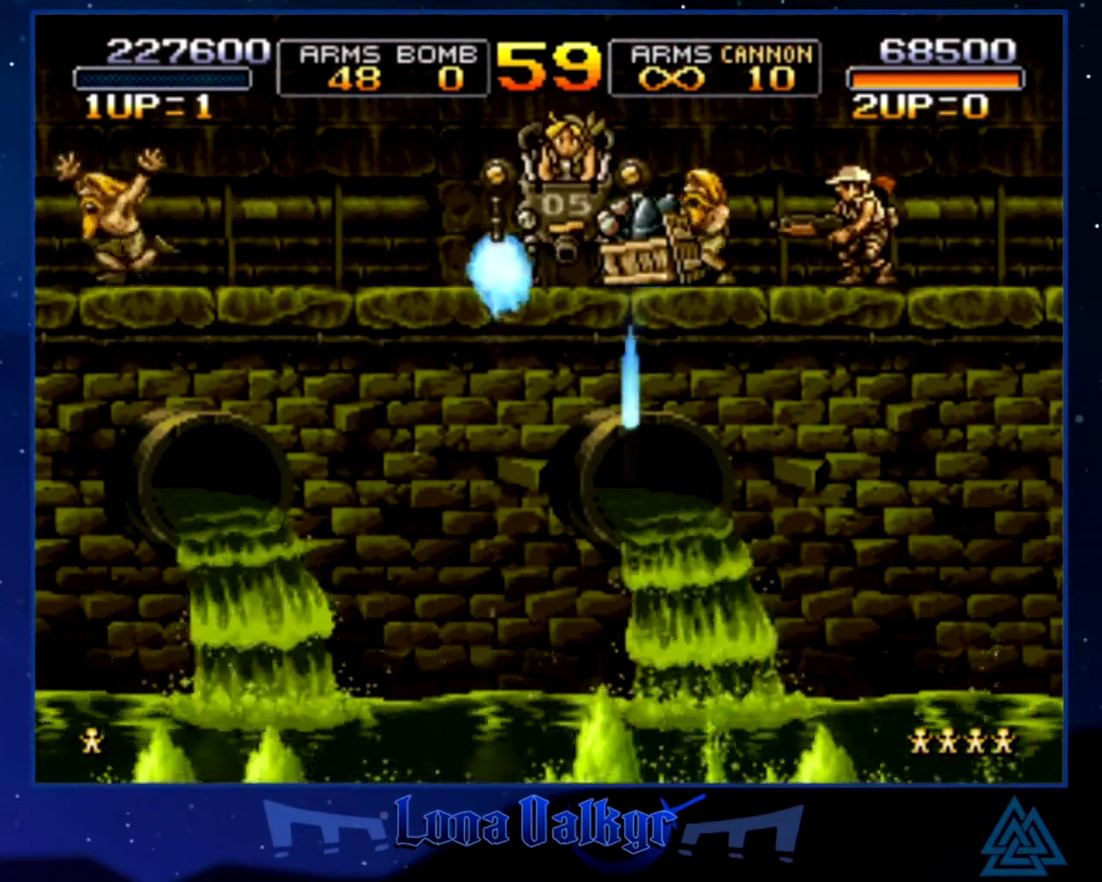
{"buttons": [], "left_stick": "center", "events": [[100, "SQUARE", "up"], [300, "left_stick", "right"], [500, "left_stick", "center"]]}
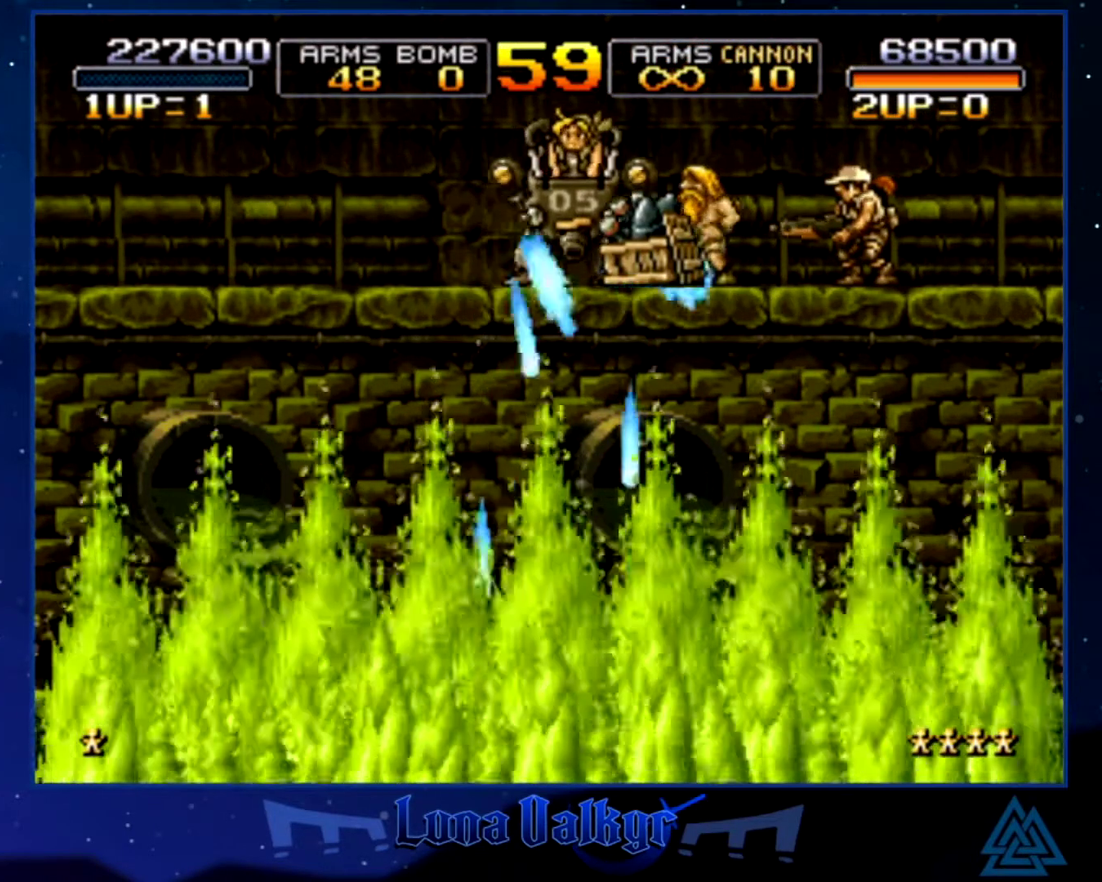
{"buttons": [], "left_stick": "down-left", "events": [[367, "left_stick", "left"], [467, "left_stick", "down-left"]]}
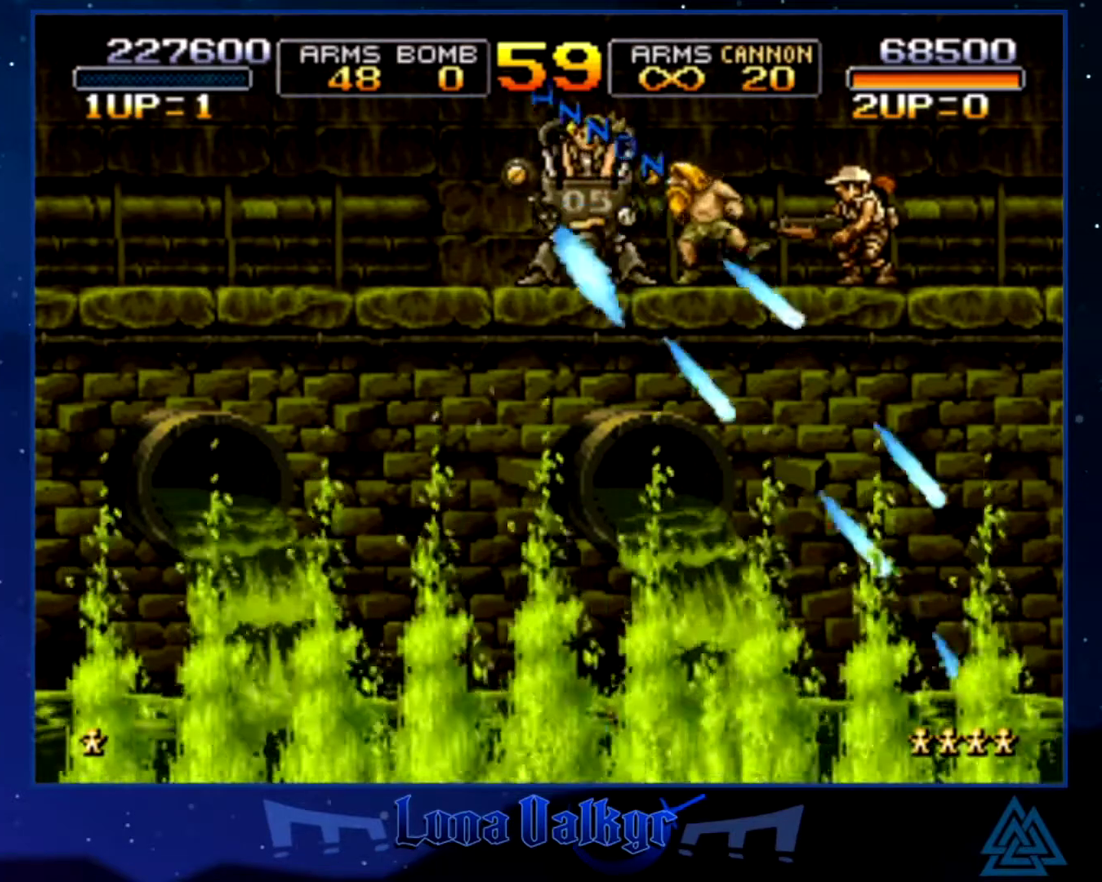
{"buttons": [], "left_stick": "left", "events": [[300, "left_stick", "left"]]}
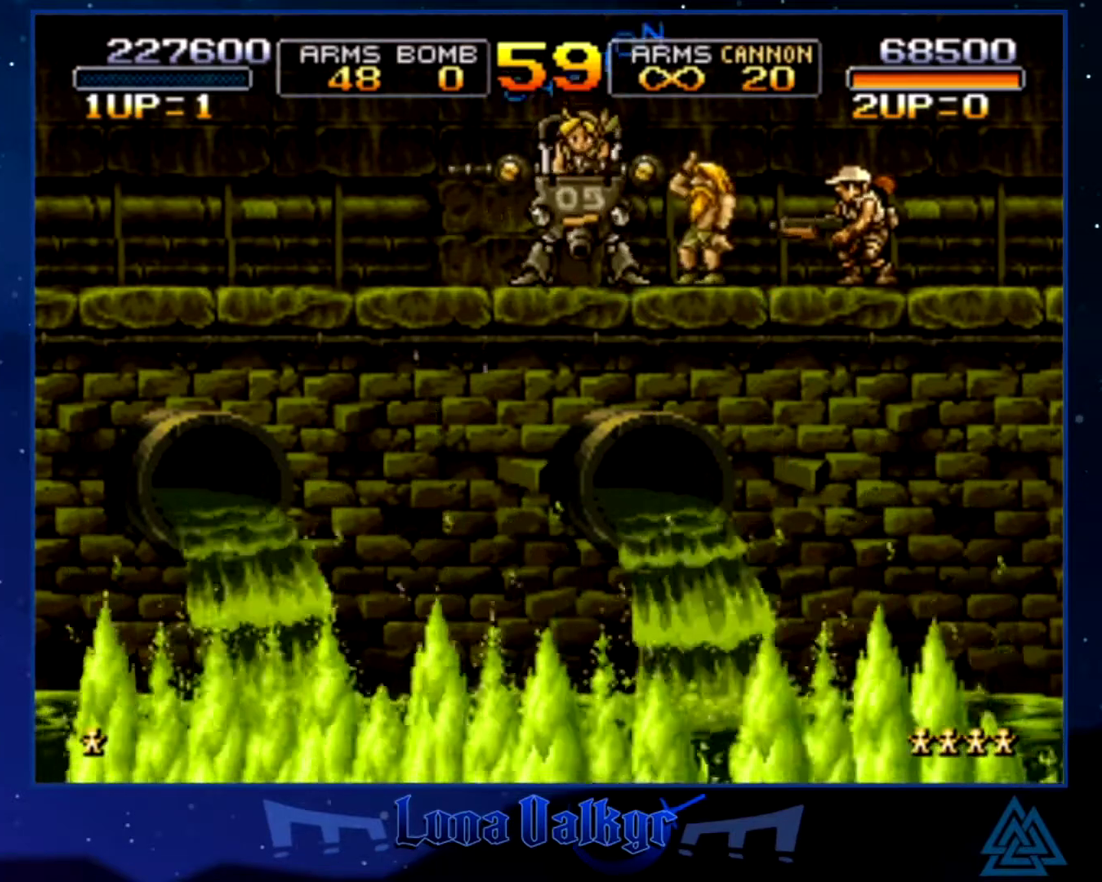
{"buttons": [], "left_stick": "left", "events": [[267, "left_stick", "up-left"], [501, "left_stick", "left"]]}
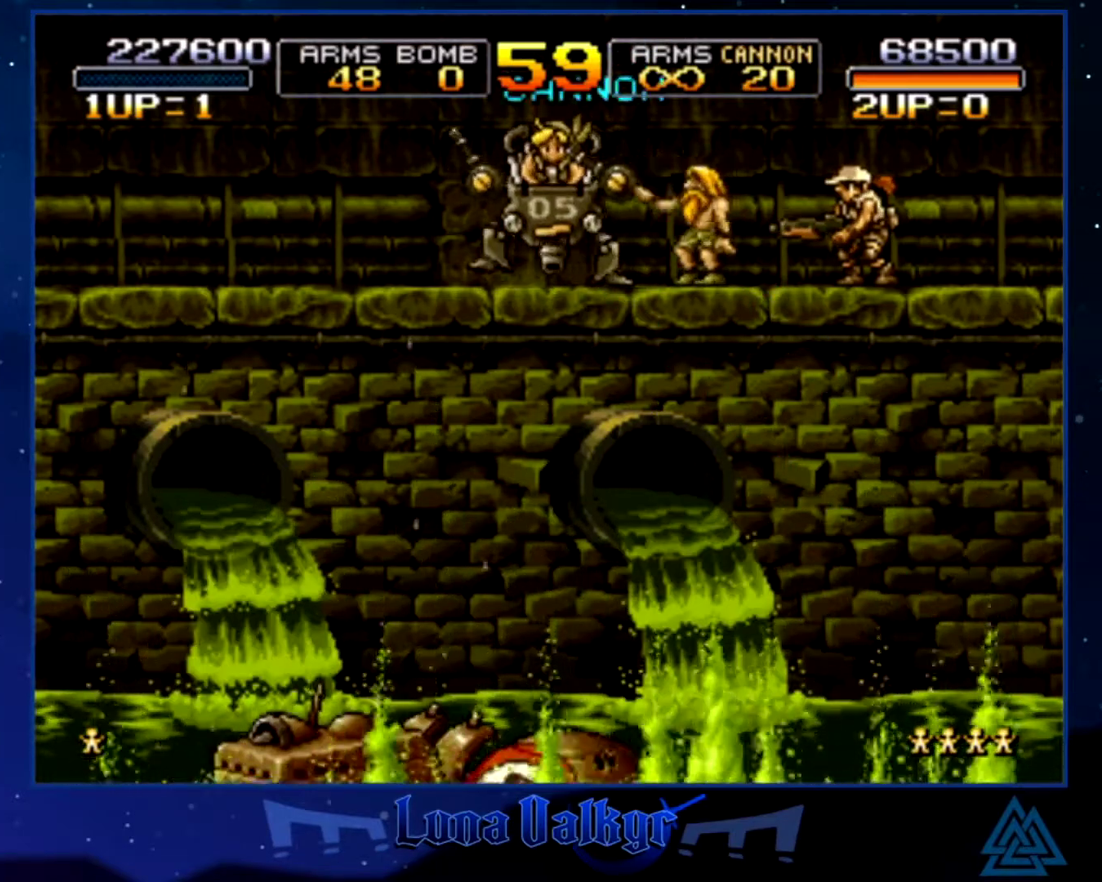
{"buttons": [], "left_stick": "left", "events": []}
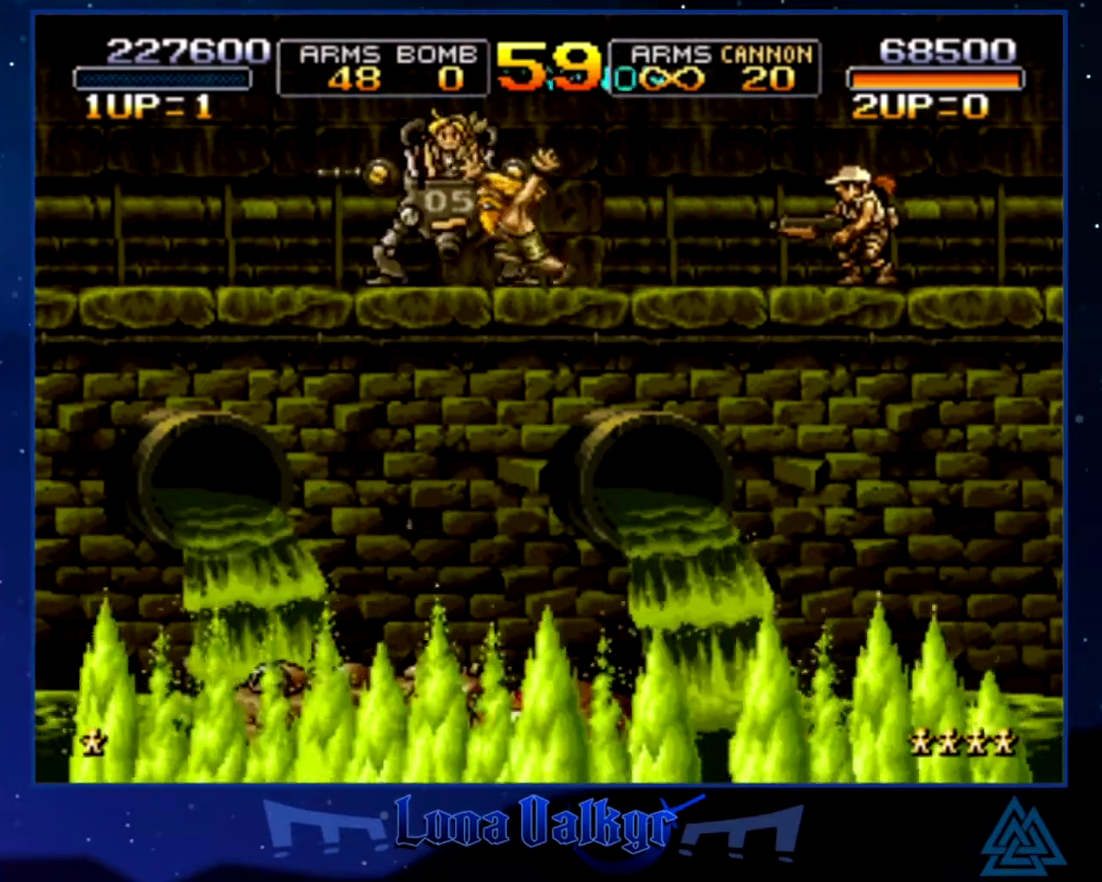
{"buttons": [], "left_stick": "down", "events": [[134, "left_stick", "down-left"], [234, "left_stick", "down"]]}
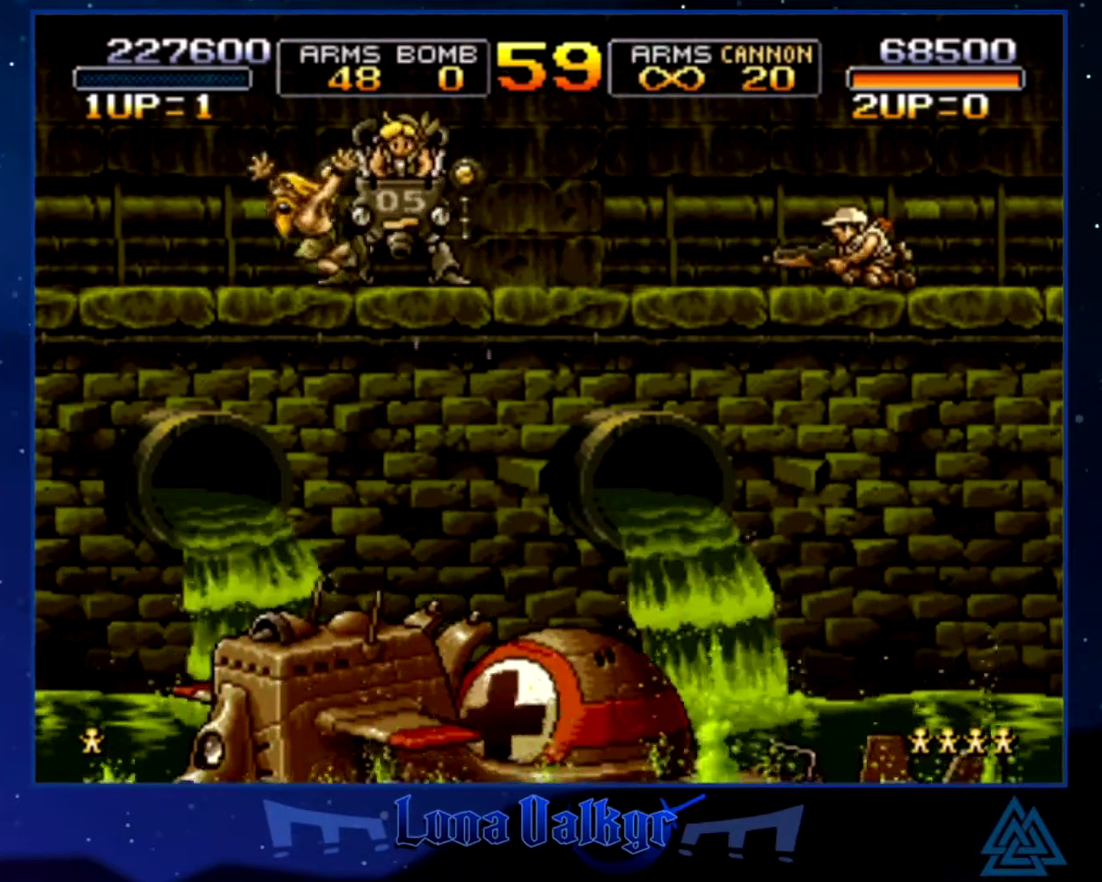
{"buttons": [], "left_stick": "center", "events": [[33, "SQUARE", "down"], [67, "left_stick", "center"], [133, "SQUARE", "up"], [233, "SQUARE", "down"], [333, "SQUARE", "up"], [400, "SQUARE", "down"], [500, "SQUARE", "up"]]}
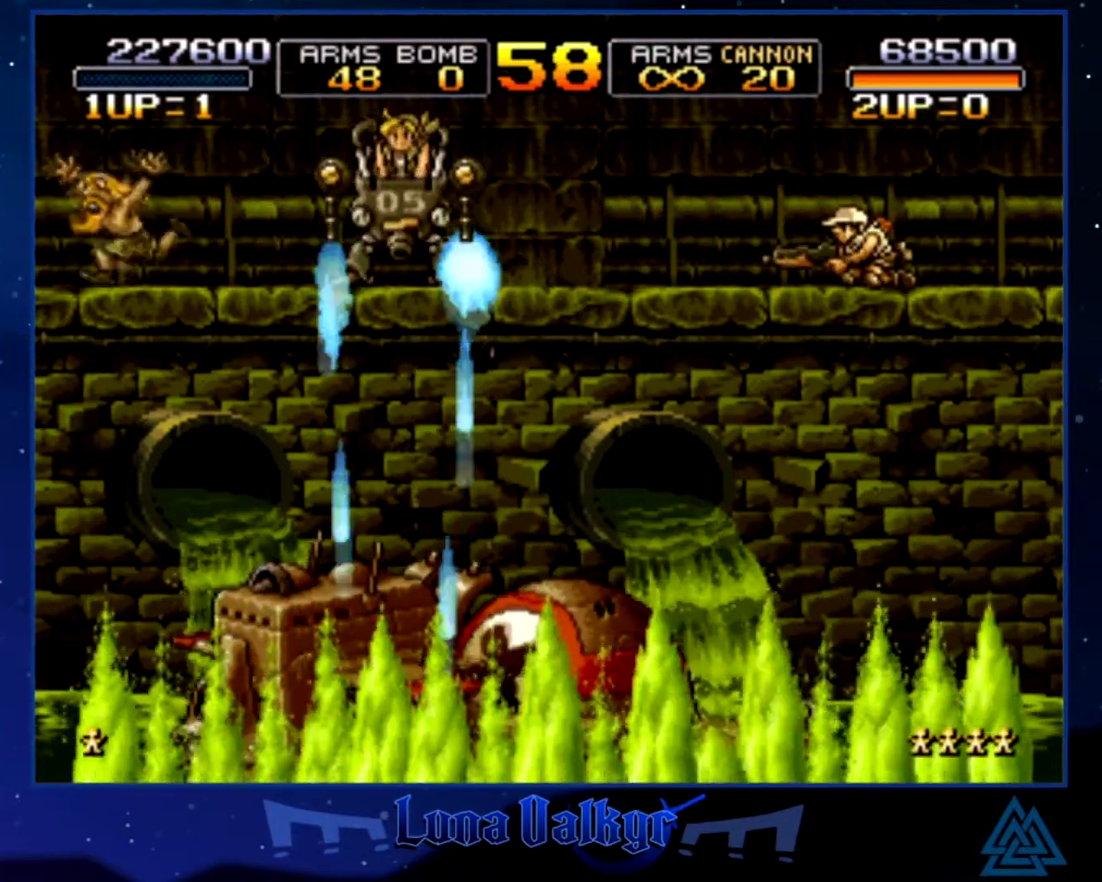
{"buttons": [], "left_stick": "center", "events": [[67, "SQUARE", "down"], [134, "SQUARE", "up"], [234, "SQUARE", "down"], [301, "SQUARE", "up"], [401, "SQUARE", "down"], [467, "SQUARE", "up"]]}
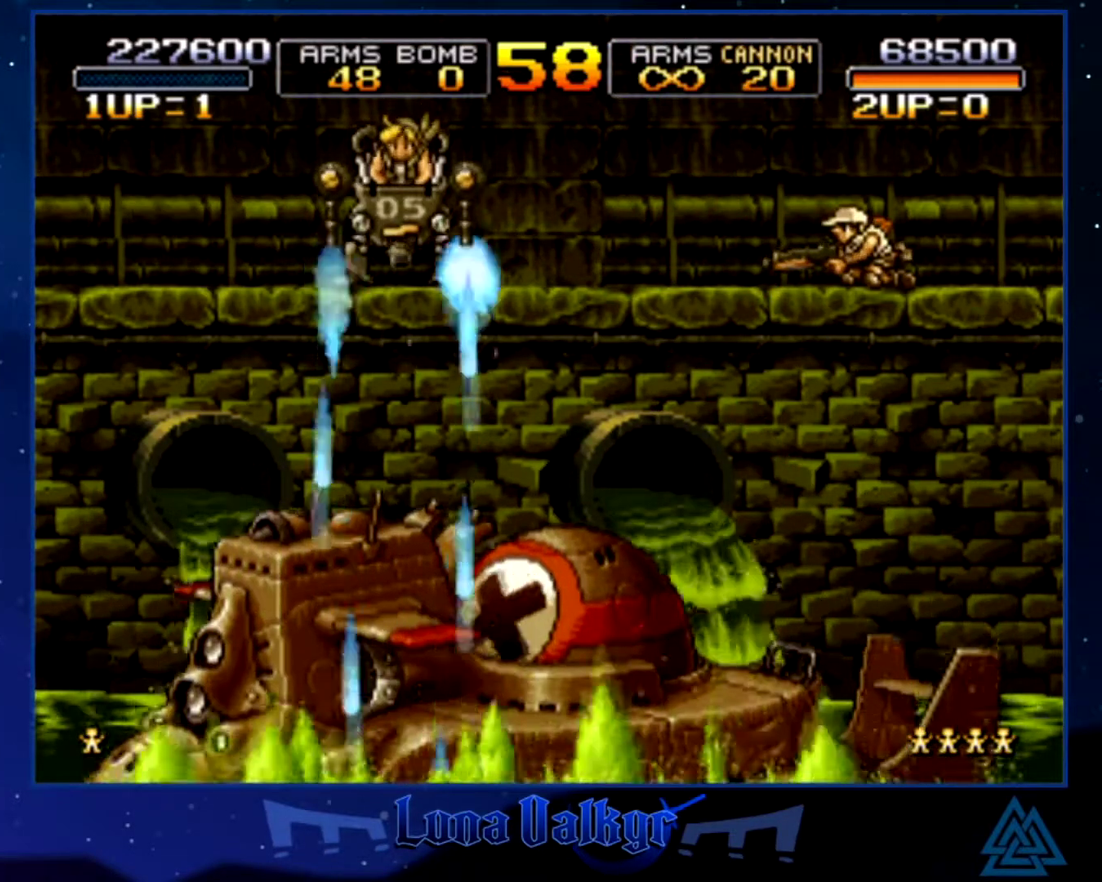
{"buttons": ["SQUARE"], "left_stick": "center", "events": [[33, "SQUARE", "down"], [133, "SQUARE", "up"], [200, "SQUARE", "down"], [367, "CIRCLE", "down"], [434, "SQUARE", "up"], [467, "CIRCLE", "up"], [500, "SQUARE", "down"]]}
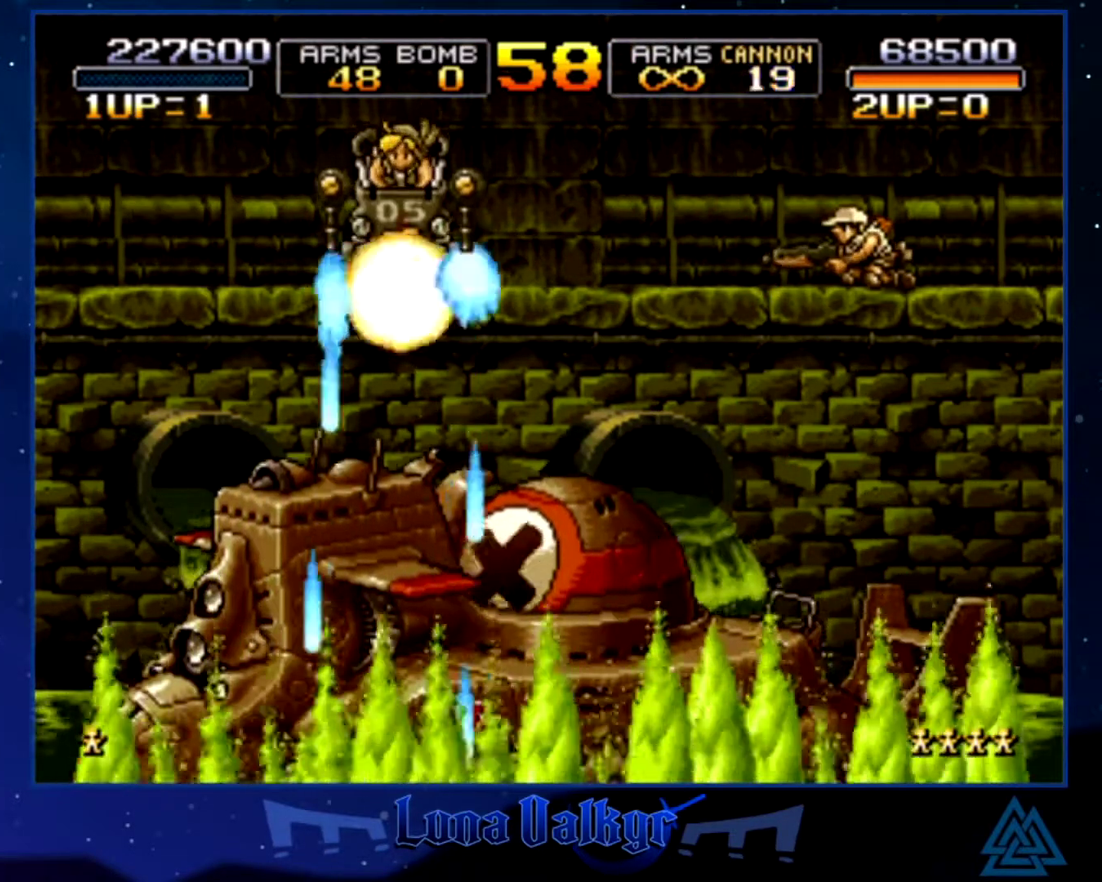
{"buttons": ["CIRCLE", "SQUARE"], "left_stick": "center", "events": [[34, "CIRCLE", "down"], [100, "CIRCLE", "up"], [100, "SQUARE", "up"], [167, "SQUARE", "down"], [201, "CIRCLE", "down"], [234, "SQUARE", "up"], [267, "CIRCLE", "up"], [301, "SQUARE", "down"], [334, "CIRCLE", "down"], [401, "CIRCLE", "up"], [401, "SQUARE", "up"], [467, "CIRCLE", "down"], [467, "SQUARE", "down"]]}
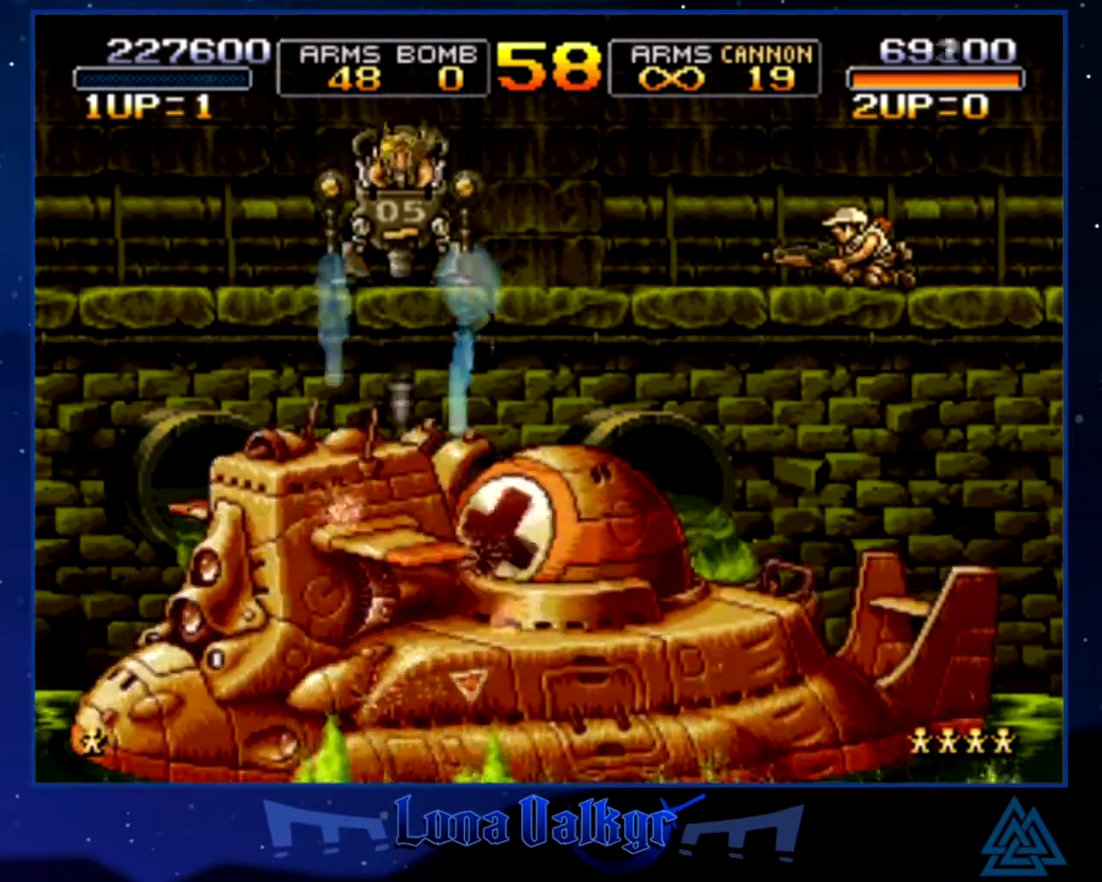
{"buttons": [], "left_stick": "center", "events": [[33, "CIRCLE", "up"], [33, "SQUARE", "up"], [100, "CIRCLE", "down"], [100, "SQUARE", "down"], [333, "CIRCLE", "up"], [333, "SQUARE", "up"], [400, "CIRCLE", "down"], [400, "SQUARE", "down"], [467, "CIRCLE", "up"], [467, "SQUARE", "up"]]}
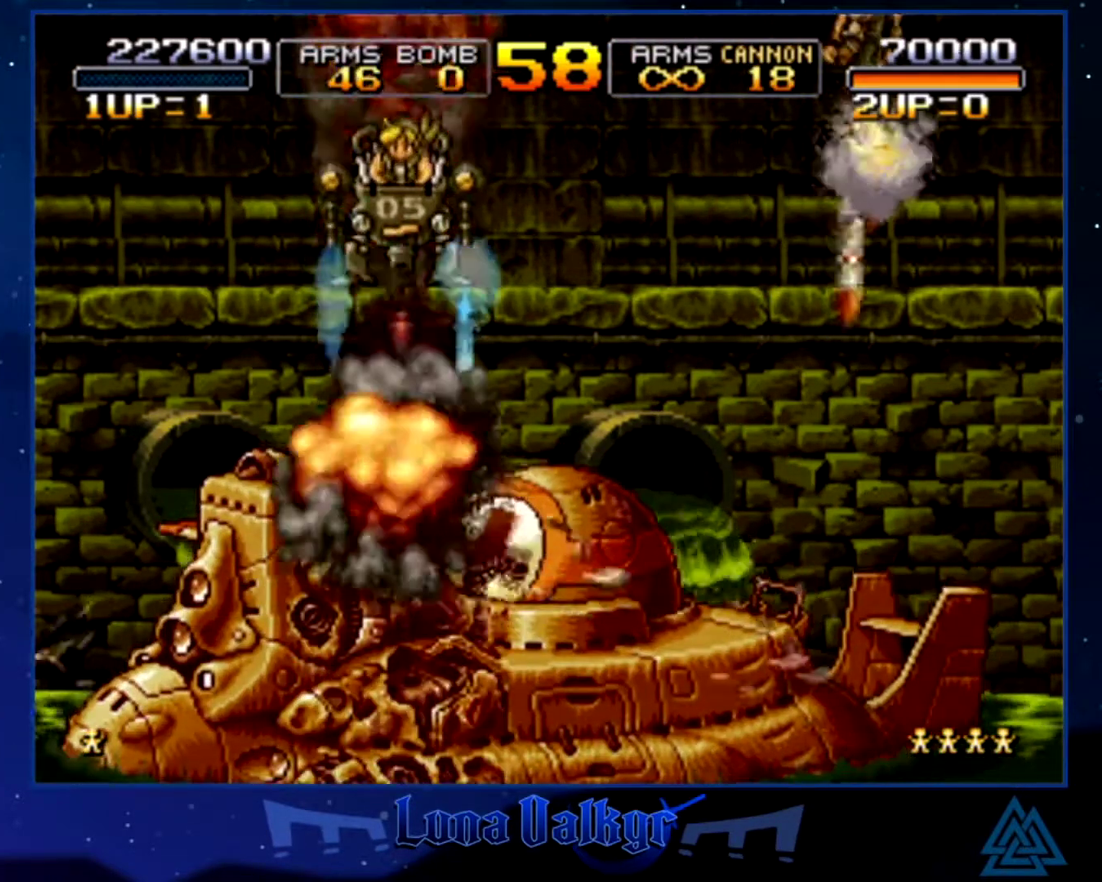
{"buttons": ["CIRCLE", "SQUARE"], "left_stick": "center", "events": [[34, "CIRCLE", "down"], [34, "SQUARE", "down"], [100, "CIRCLE", "up"], [100, "SQUARE", "up"], [201, "CIRCLE", "down"], [201, "SQUARE", "down"], [267, "CIRCLE", "up"], [267, "SQUARE", "up"], [367, "CIRCLE", "down"], [434, "CIRCLE", "up"], [501, "CIRCLE", "down"], [501, "SQUARE", "down"]]}
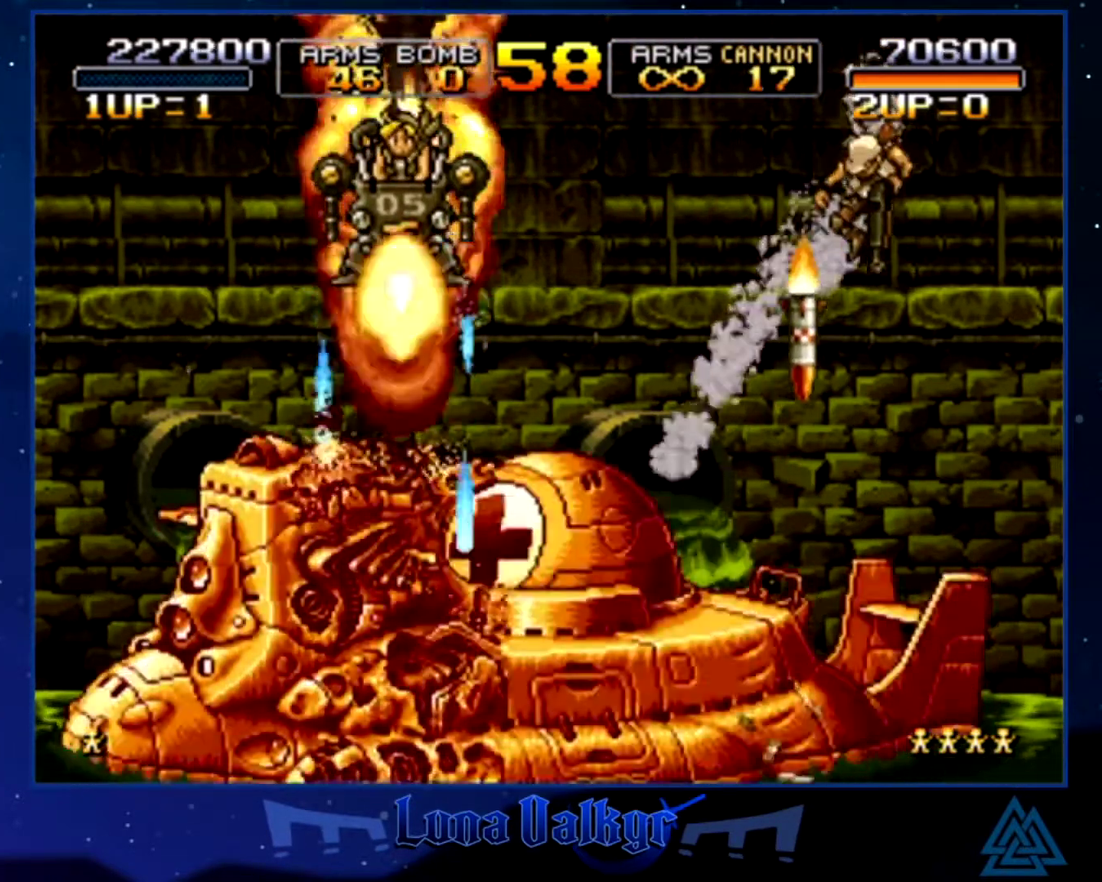
{"buttons": [], "left_stick": "center", "events": [[67, "CIRCLE", "up"], [67, "SQUARE", "up"], [133, "CIRCLE", "down"], [133, "SQUARE", "down"], [200, "CIRCLE", "up"], [267, "CIRCLE", "down"], [334, "CIRCLE", "up"], [400, "CIRCLE", "down"], [500, "CIRCLE", "up"], [500, "SQUARE", "up"]]}
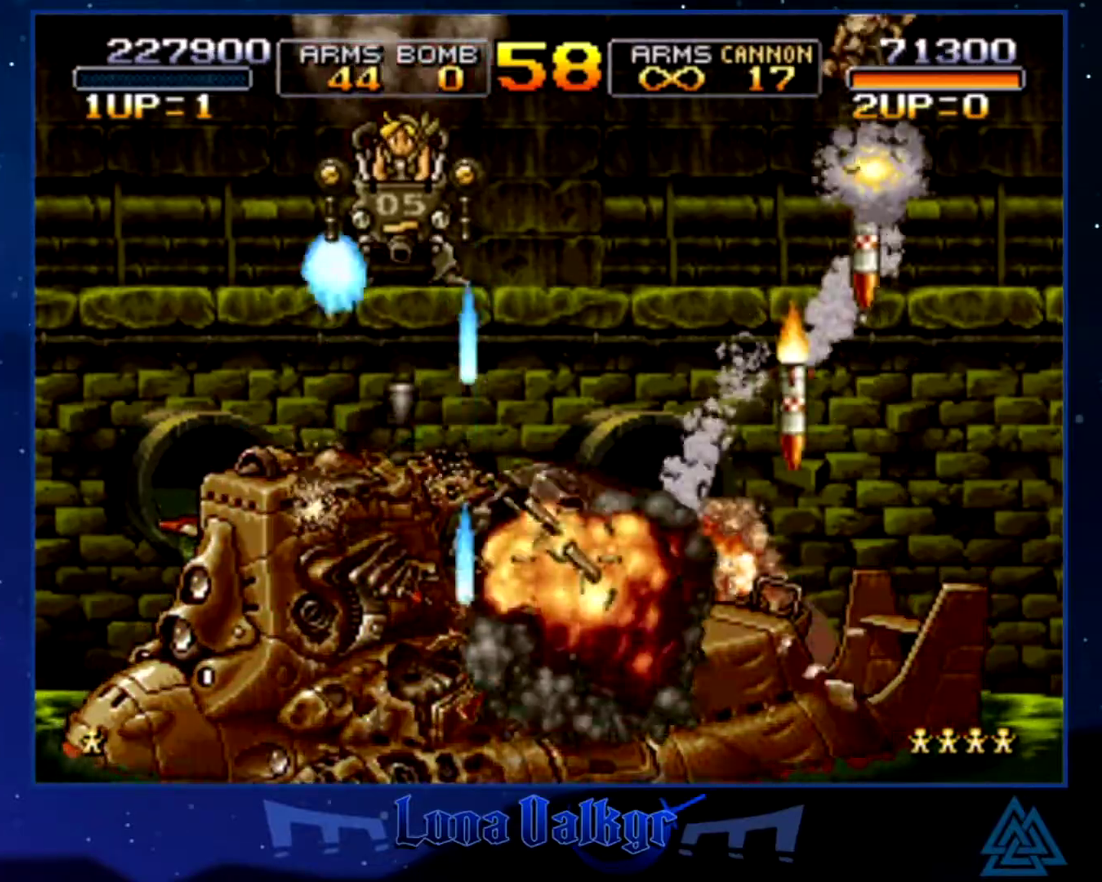
{"buttons": ["CIRCLE", "SQUARE"], "left_stick": "center", "events": [[67, "CIRCLE", "down"], [67, "SQUARE", "down"], [134, "CIRCLE", "up"], [134, "SQUARE", "up"], [201, "CIRCLE", "down"], [201, "SQUARE", "down"], [267, "CIRCLE", "up"], [267, "SQUARE", "up"], [334, "CIRCLE", "down"], [467, "SQUARE", "down"]]}
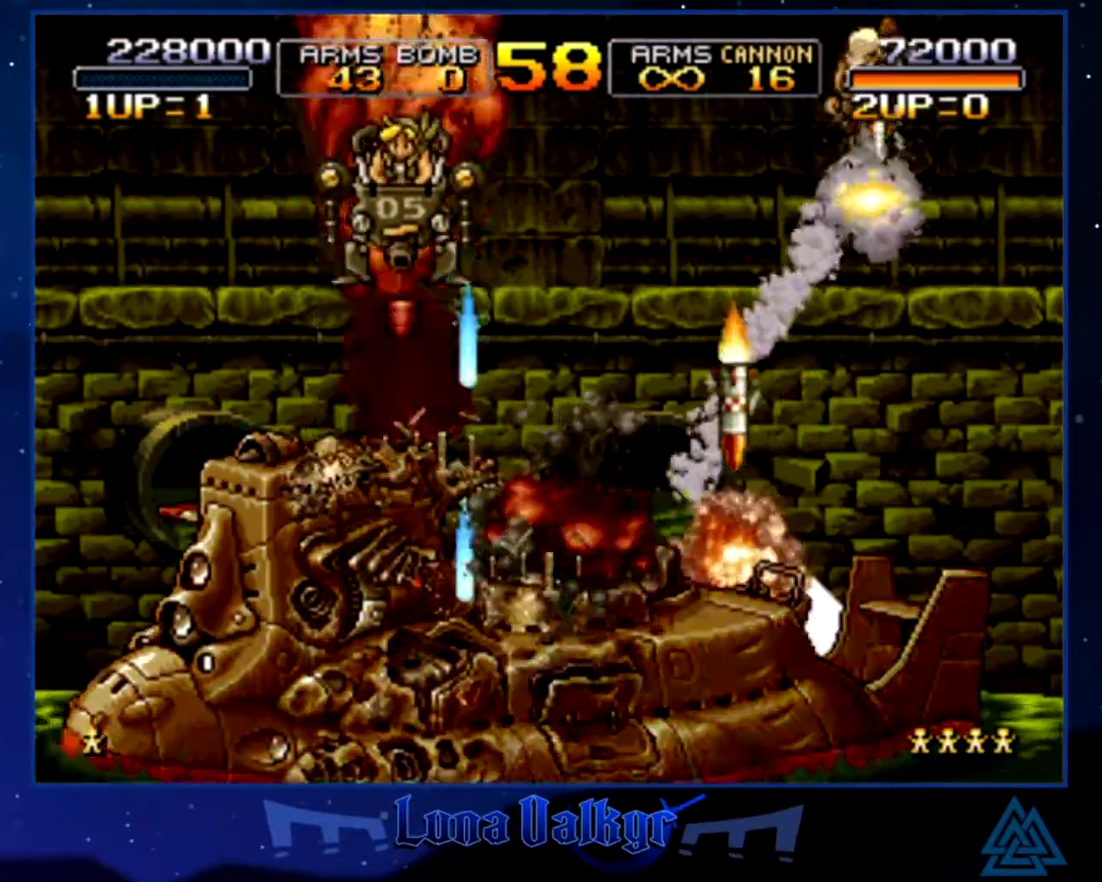
{"buttons": [], "left_stick": "center", "events": [[67, "CIRCLE", "up"], [67, "SQUARE", "up"], [133, "CIRCLE", "down"], [133, "SQUARE", "down"], [200, "CIRCLE", "up"], [200, "SQUARE", "up"], [267, "CIRCLE", "down"], [267, "SQUARE", "down"], [334, "CIRCLE", "up"], [400, "CIRCLE", "down"], [500, "CIRCLE", "up"], [500, "SQUARE", "up"]]}